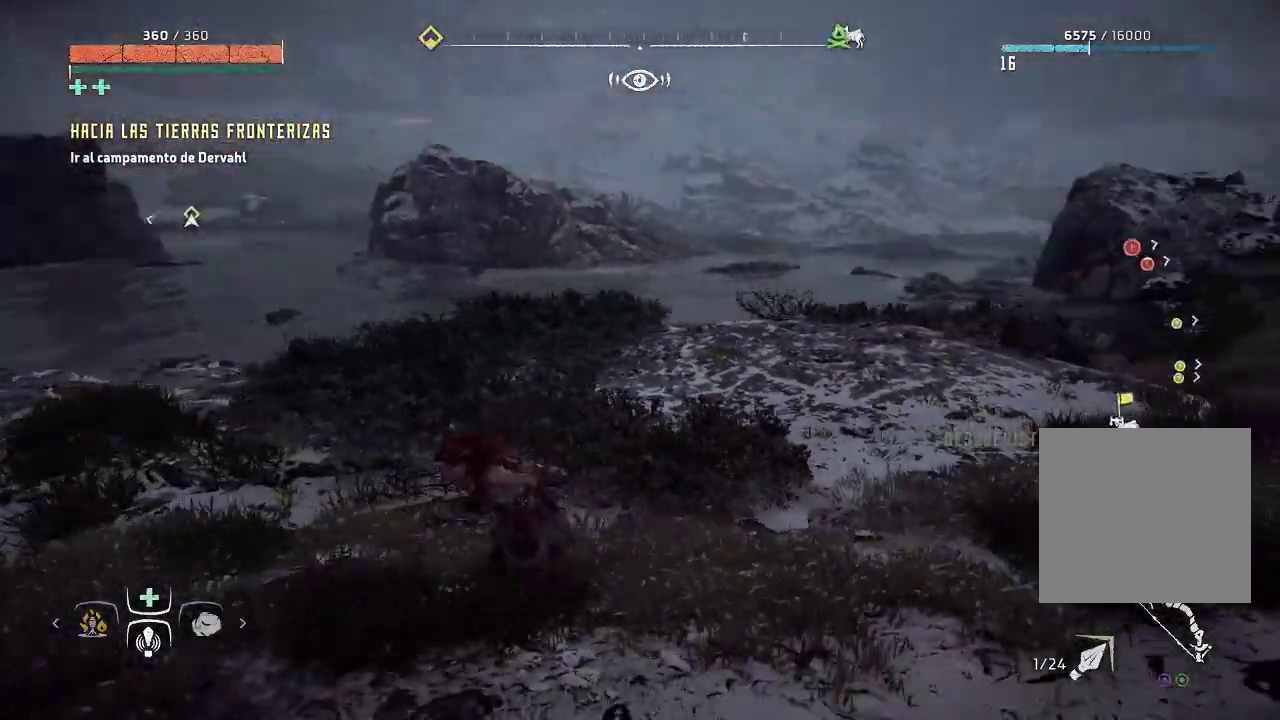
Gameplay with a controller (Xbox layout); each line is a JSON object with the inputs held at the frame after it. "events" lists button and stick changes between this image and that frame as [ms after this image, input, new state], when the widget could be followed in between. Not read: L3.
{"buttons": [], "left_stick": "down", "right_stick": "up-right", "events": [[367, "left_stick", "down"], [417, "right_stick", "up-right"]]}
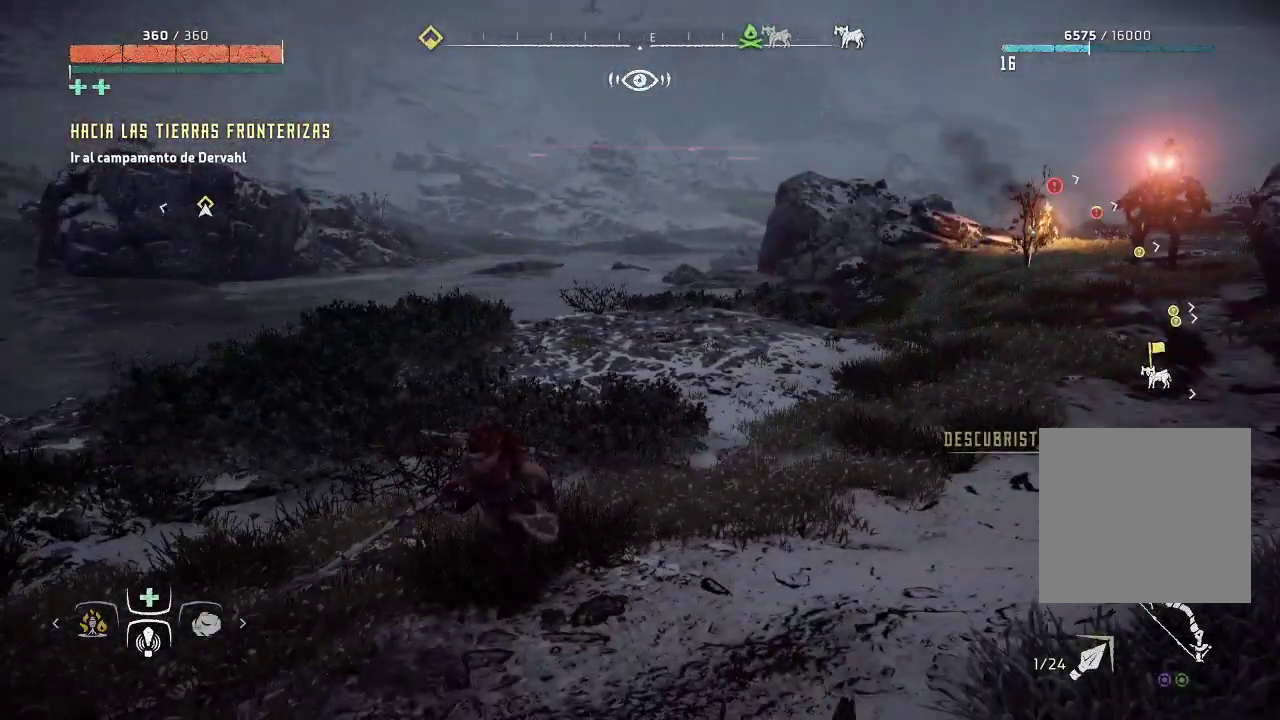
{"buttons": [], "left_stick": "down-left", "right_stick": "right", "events": [[33, "right_stick", "center"], [167, "right_stick", "right"], [483, "left_stick", "down-left"]]}
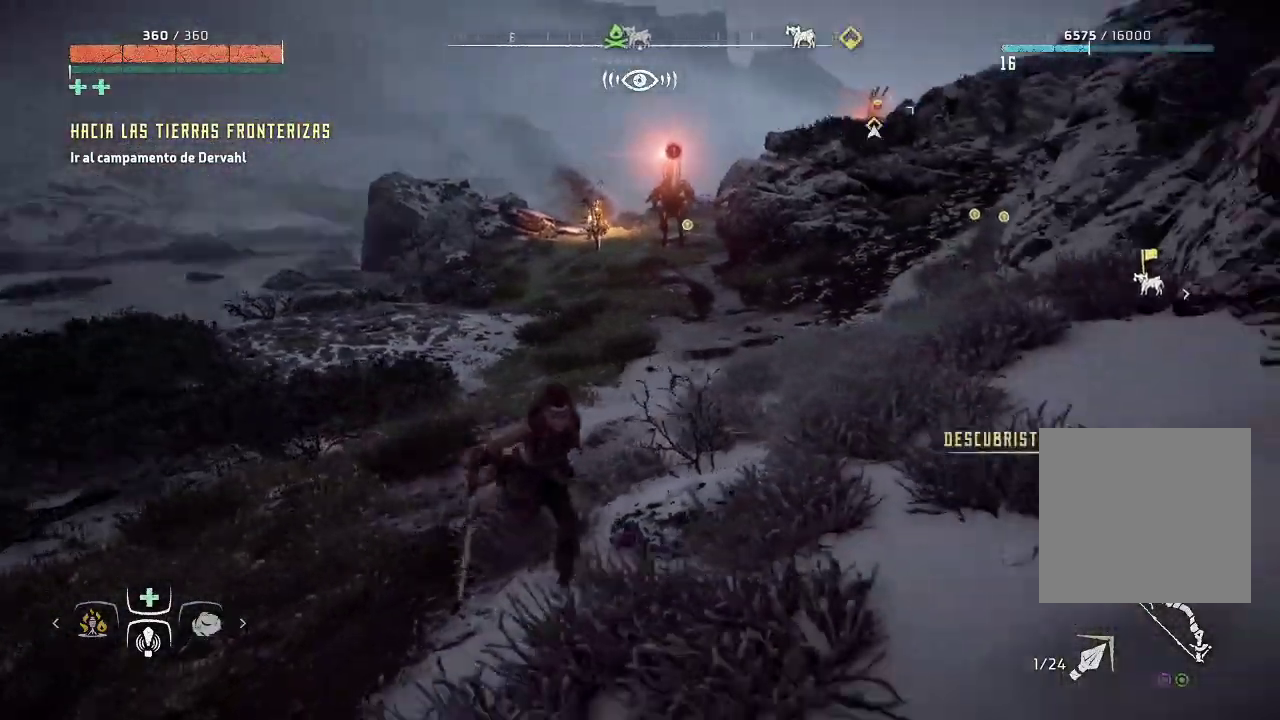
{"buttons": [], "left_stick": "down-left", "right_stick": "center", "events": [[83, "right_stick", "center"]]}
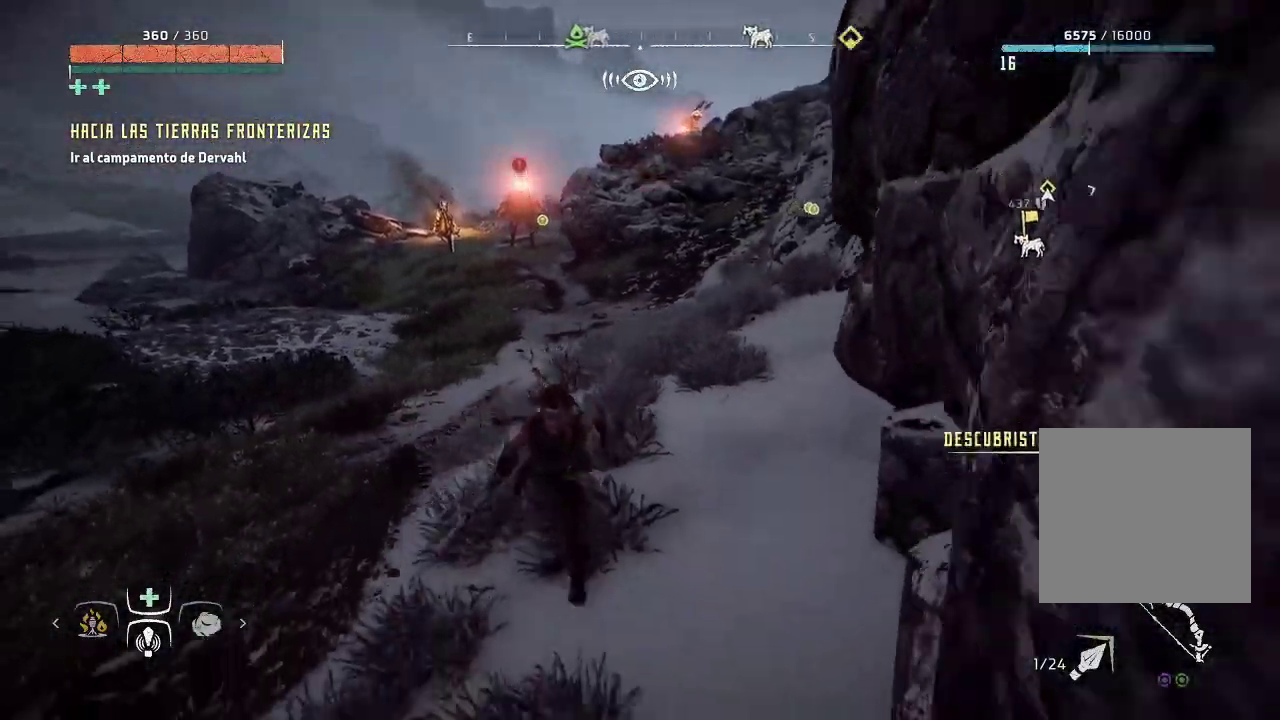
{"buttons": [], "left_stick": "down-left", "right_stick": "center", "events": []}
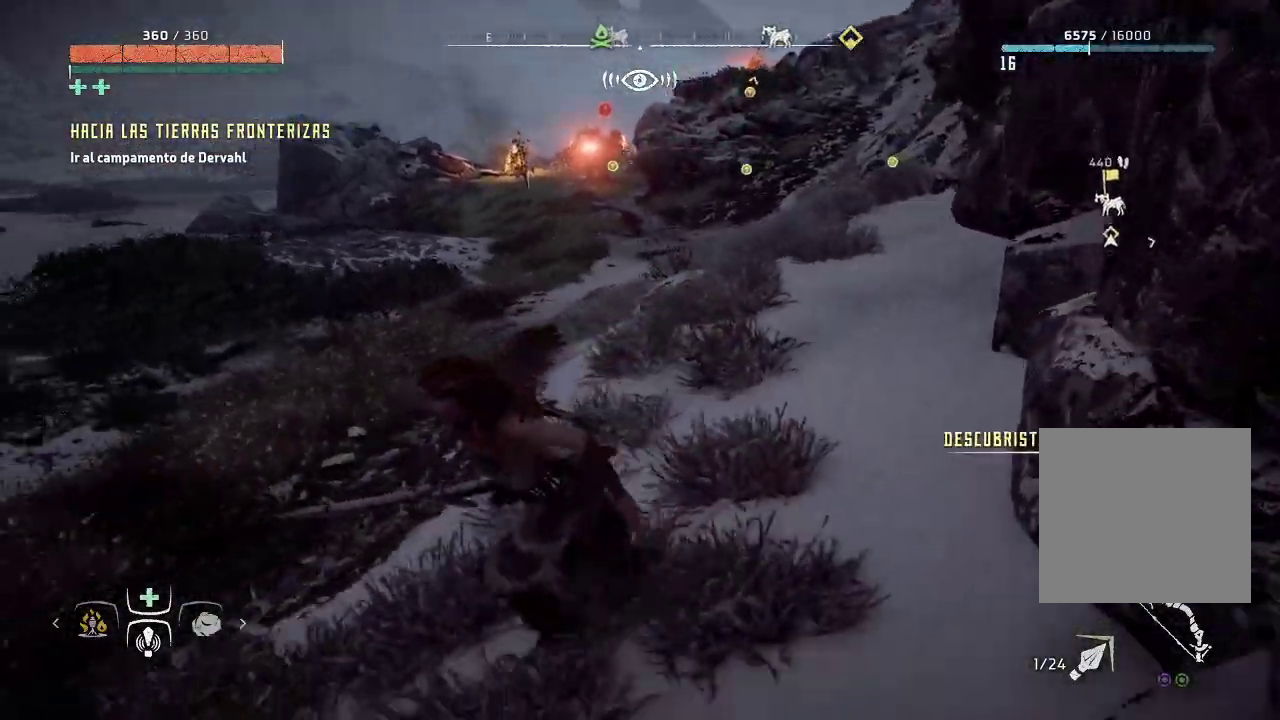
{"buttons": [], "left_stick": "down", "right_stick": "center", "events": [[450, "left_stick", "down"]]}
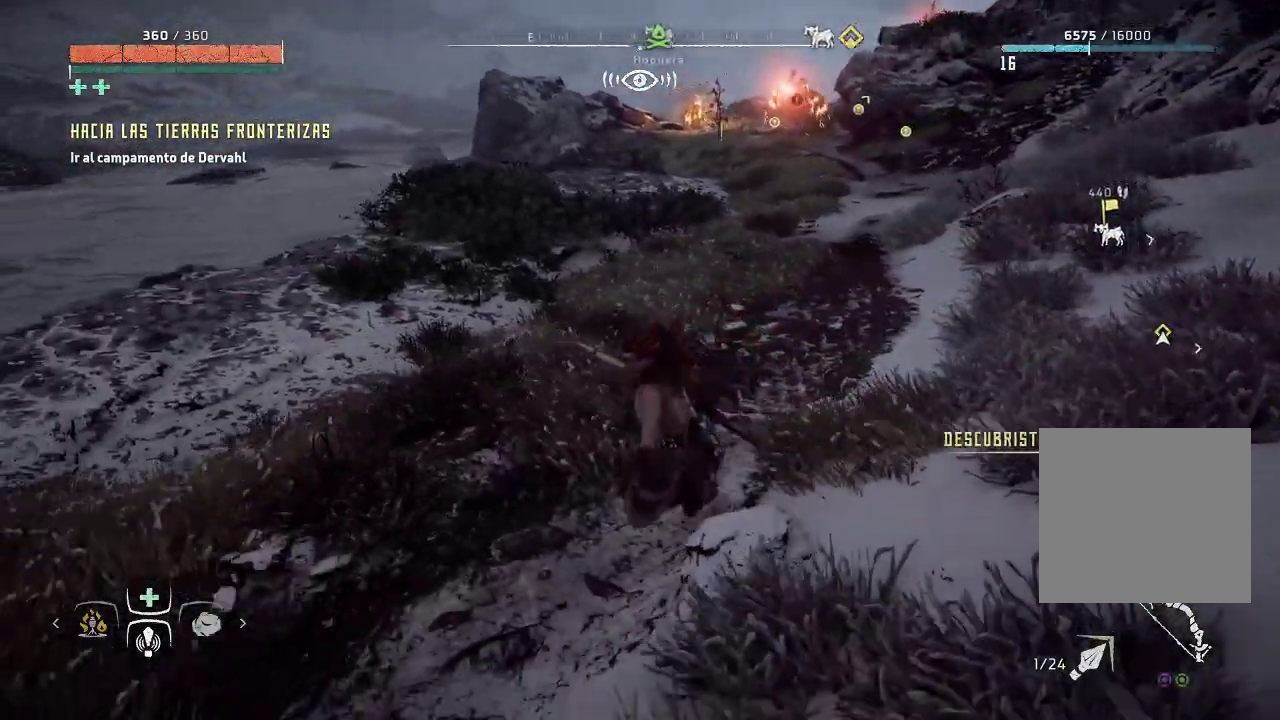
{"buttons": [], "left_stick": "down", "right_stick": "center", "events": []}
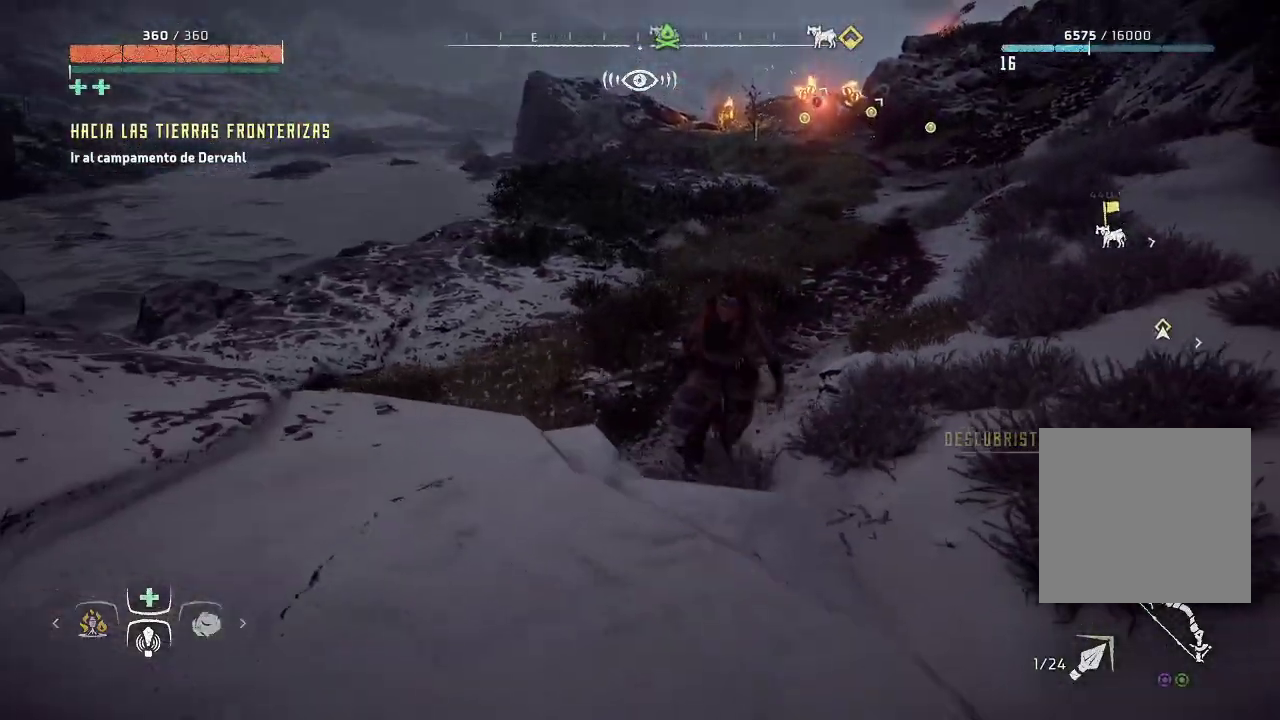
{"buttons": [], "left_stick": "down", "right_stick": "center", "events": []}
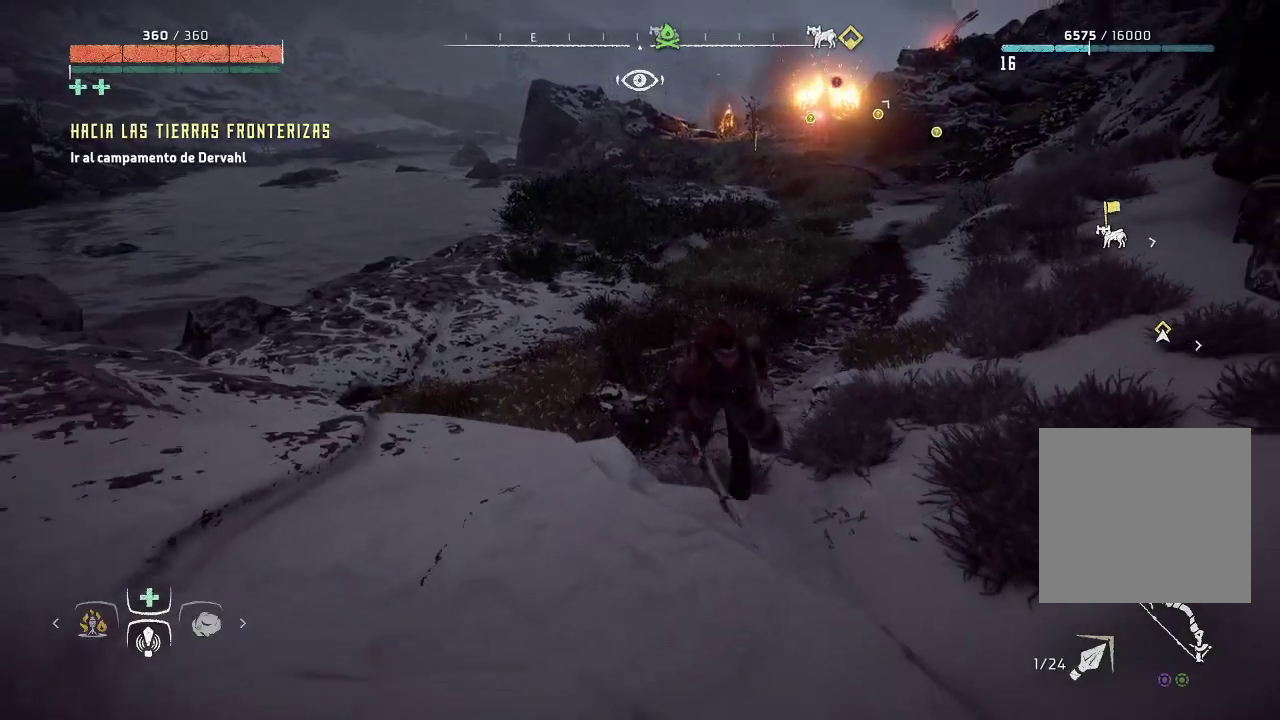
{"buttons": [], "left_stick": "down-left", "right_stick": "center", "events": [[250, "left_stick", "down-left"]]}
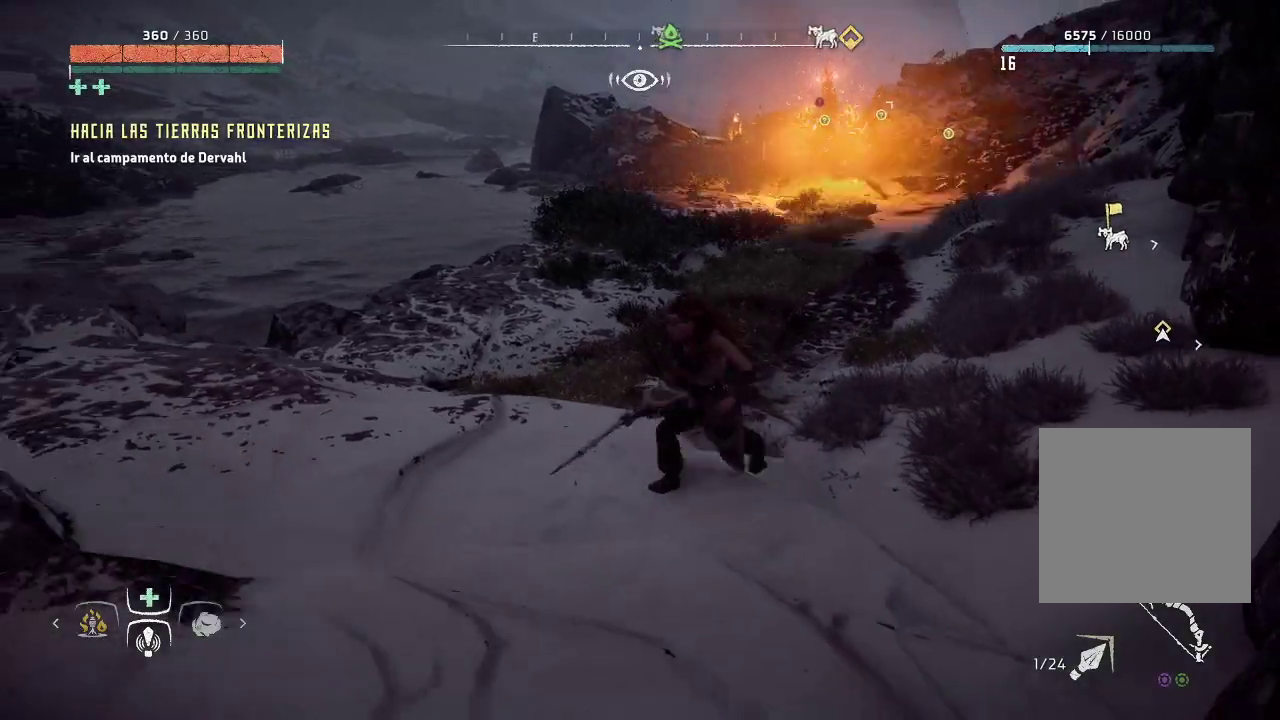
{"buttons": [], "left_stick": "left", "right_stick": "center", "events": [[283, "B", "down"], [317, "left_stick", "left"], [367, "B", "up"]]}
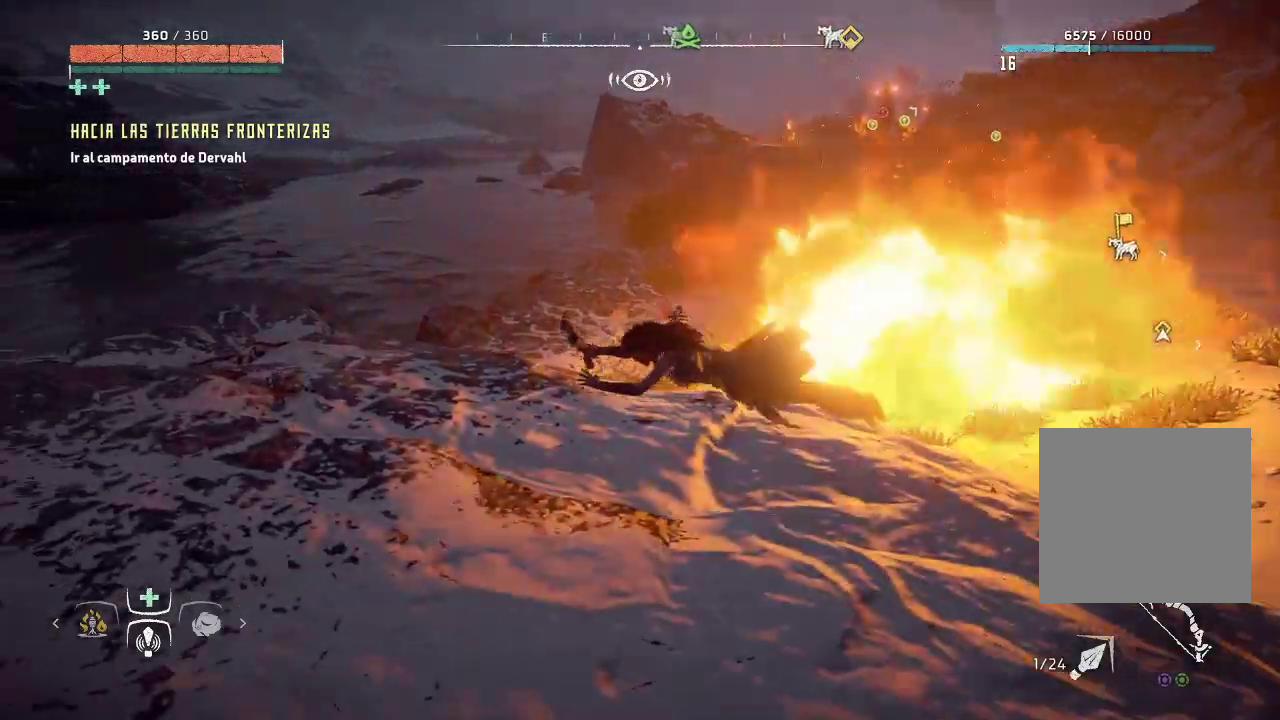
{"buttons": [], "left_stick": "down", "right_stick": "center", "events": [[417, "left_stick", "down"]]}
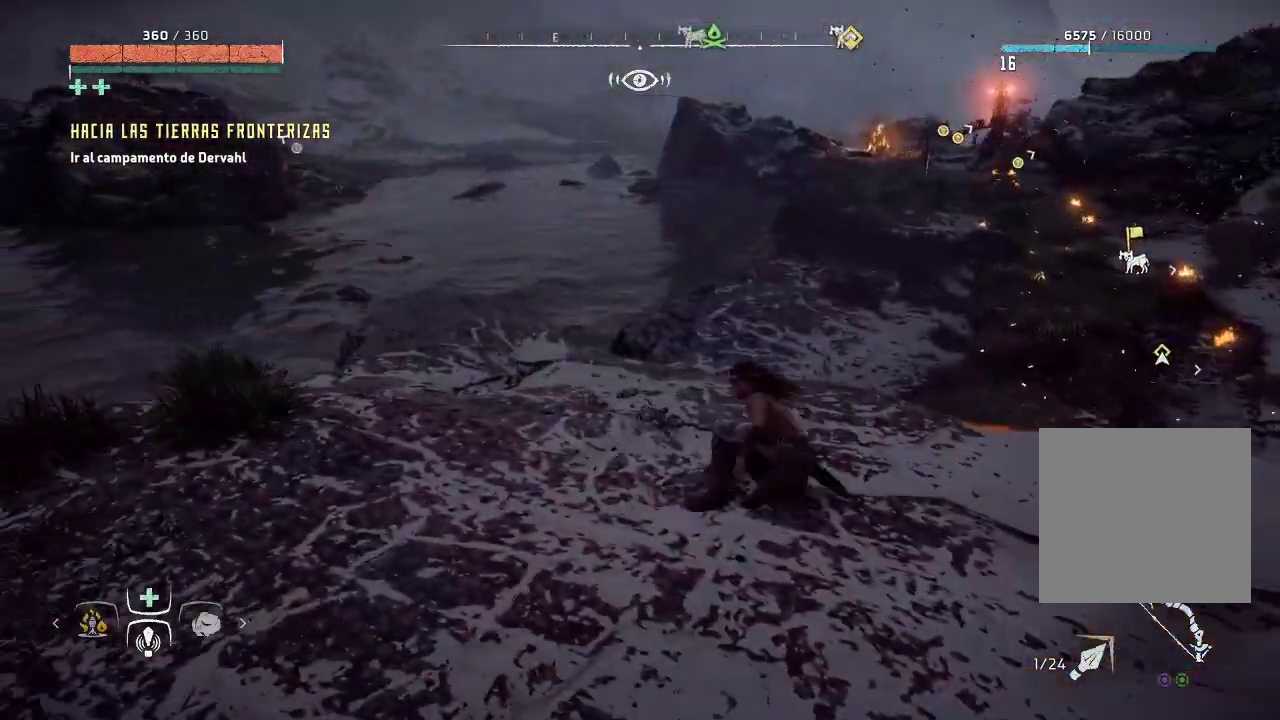
{"buttons": [], "left_stick": "down-right", "right_stick": "center", "events": [[50, "left_stick", "down-right"], [200, "right_stick", "right"], [450, "right_stick", "center"]]}
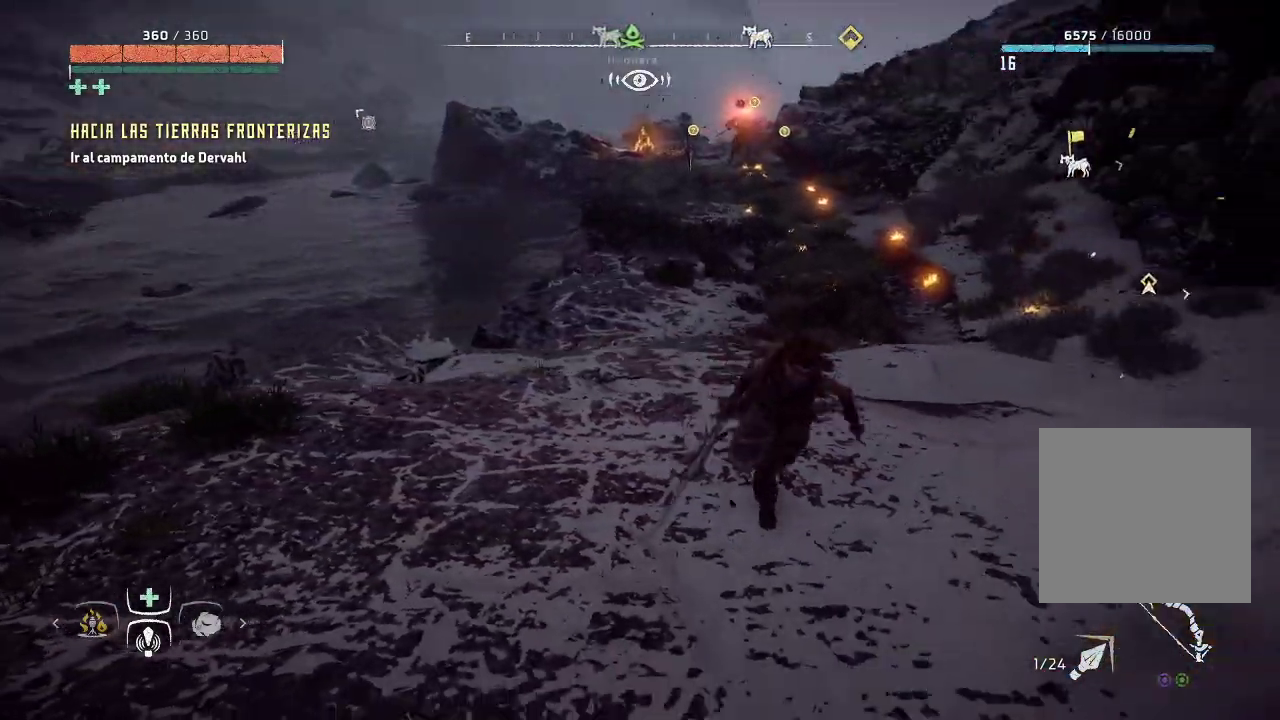
{"buttons": [], "left_stick": "down-right", "right_stick": "center", "events": []}
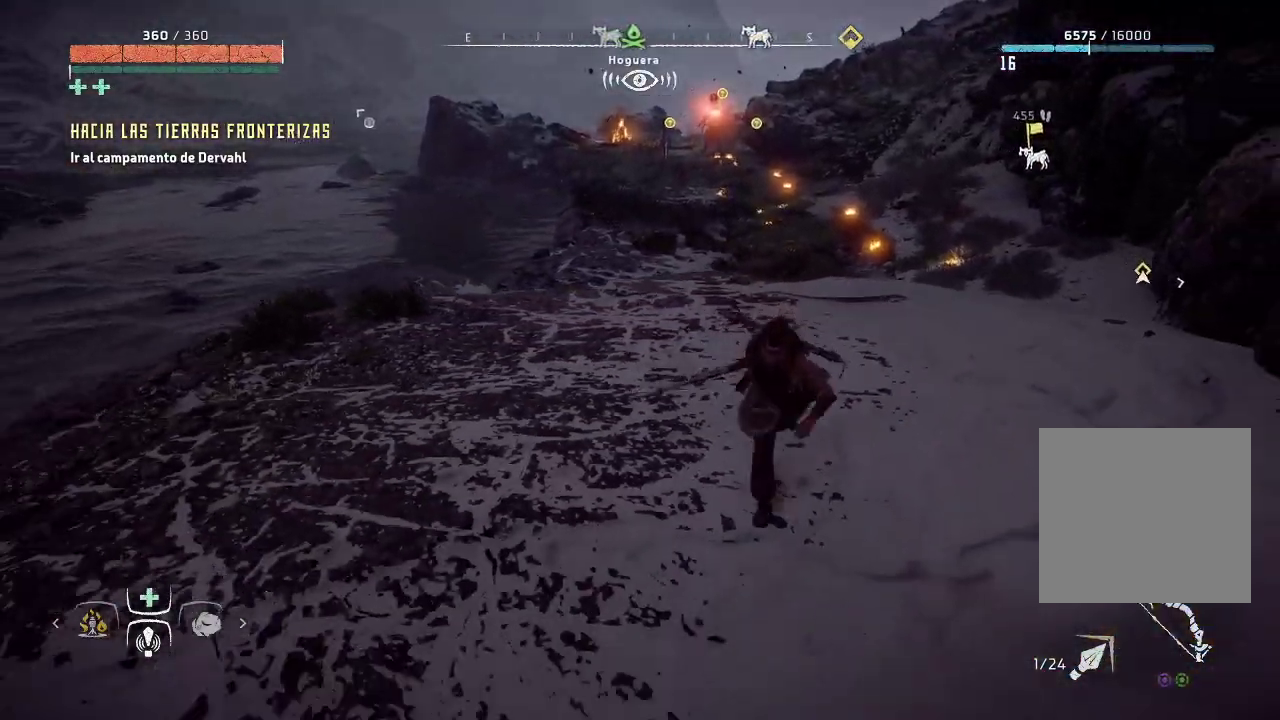
{"buttons": [], "left_stick": "down-right", "right_stick": "right", "events": [[133, "right_stick", "right"]]}
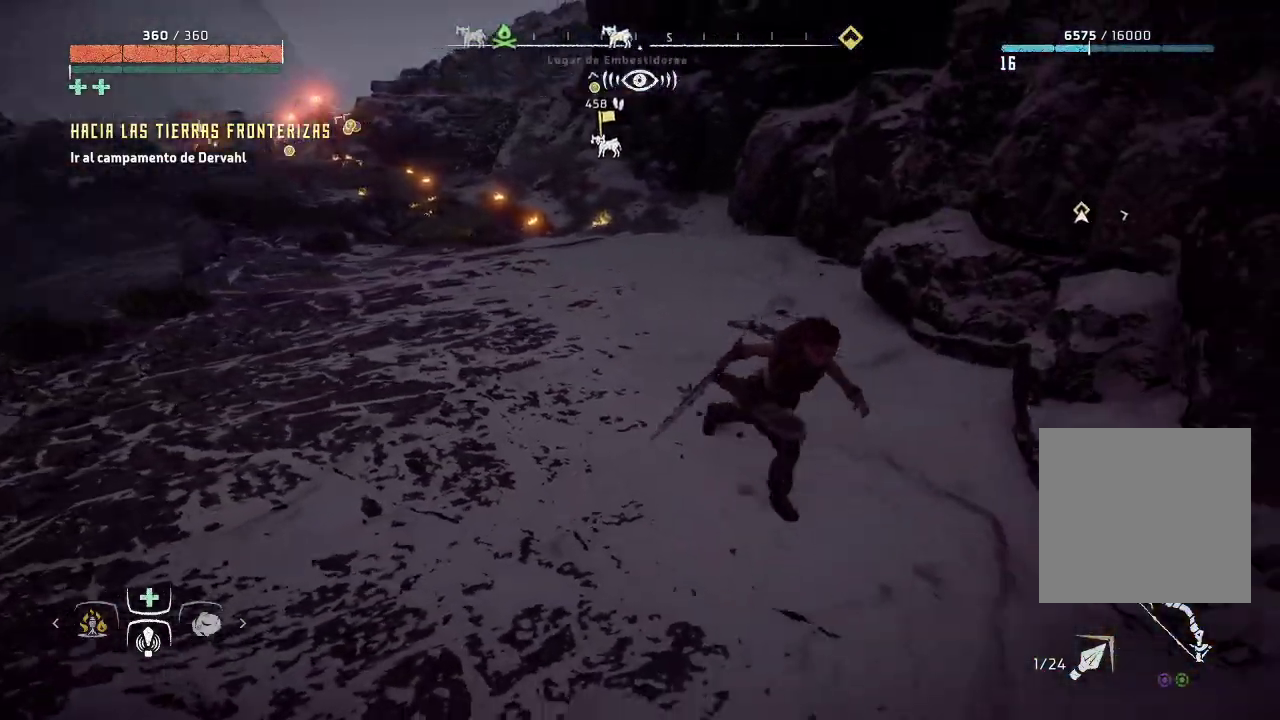
{"buttons": [], "left_stick": "right", "right_stick": "right", "events": [[333, "left_stick", "right"]]}
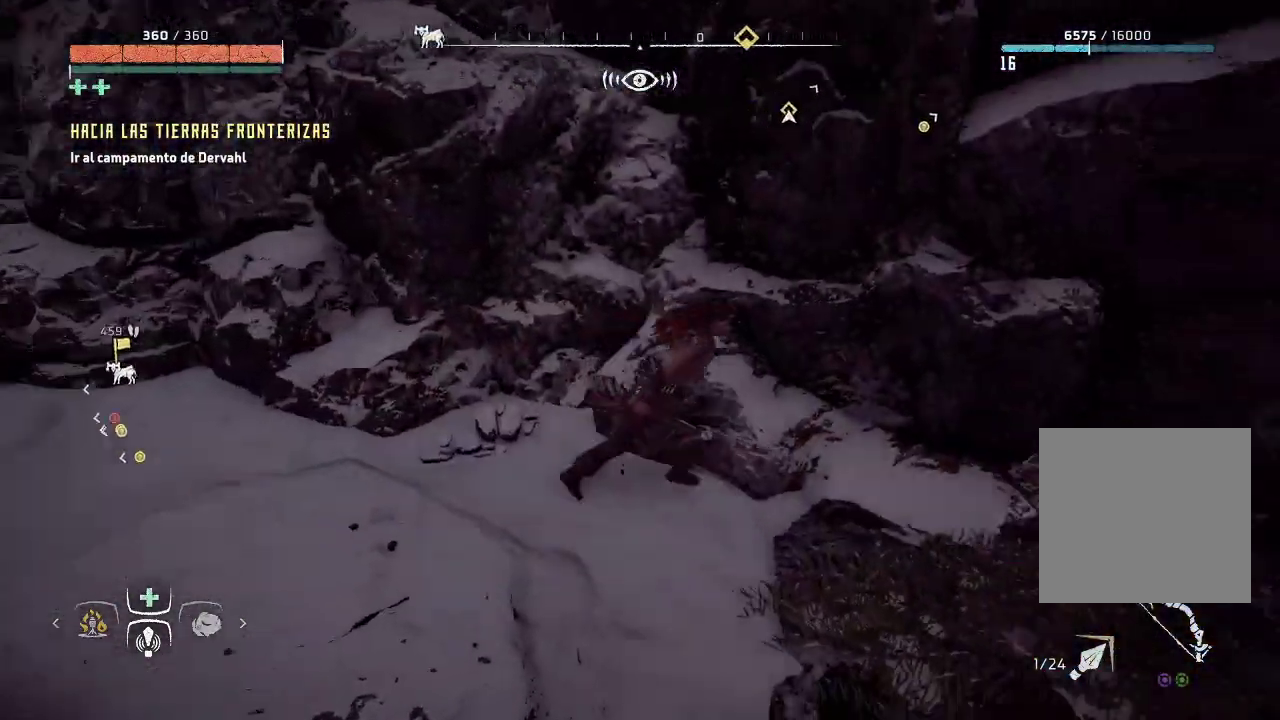
{"buttons": [], "left_stick": "up-right", "right_stick": "right", "events": [[50, "left_stick", "down-right"], [383, "left_stick", "up-right"]]}
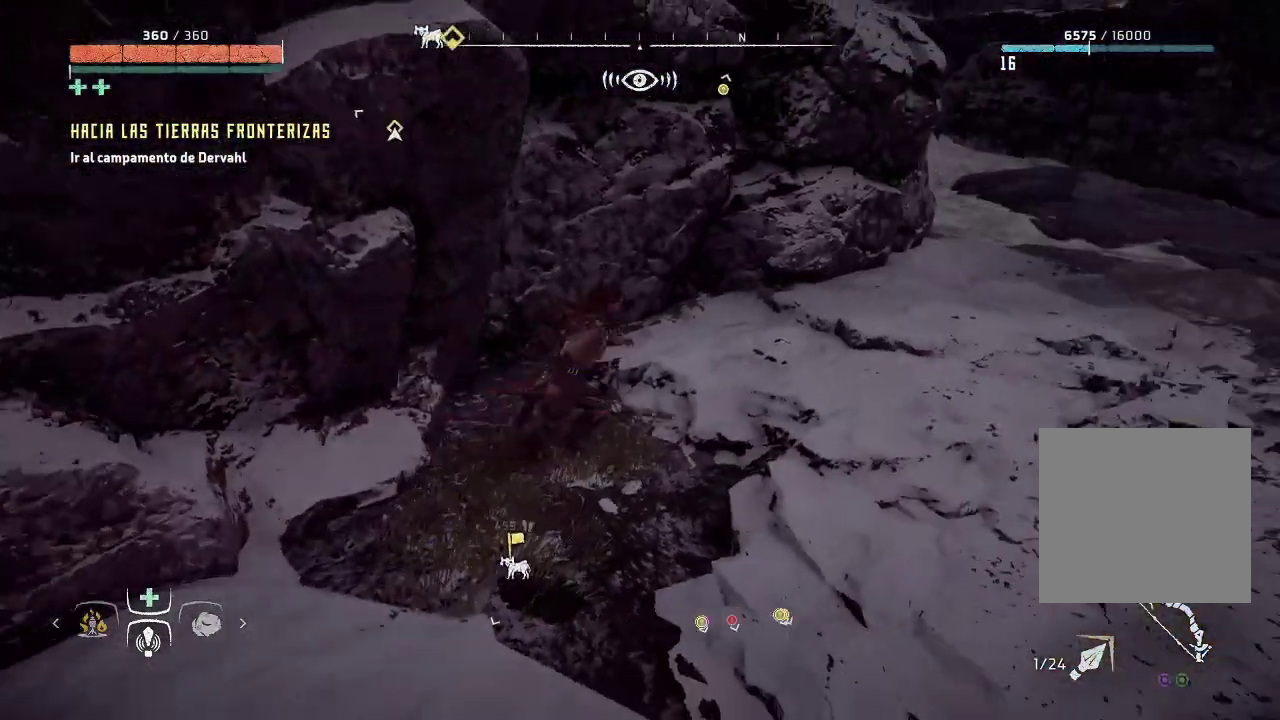
{"buttons": [], "left_stick": "up-right", "right_stick": "center", "events": [[300, "right_stick", "up-right"], [500, "right_stick", "center"]]}
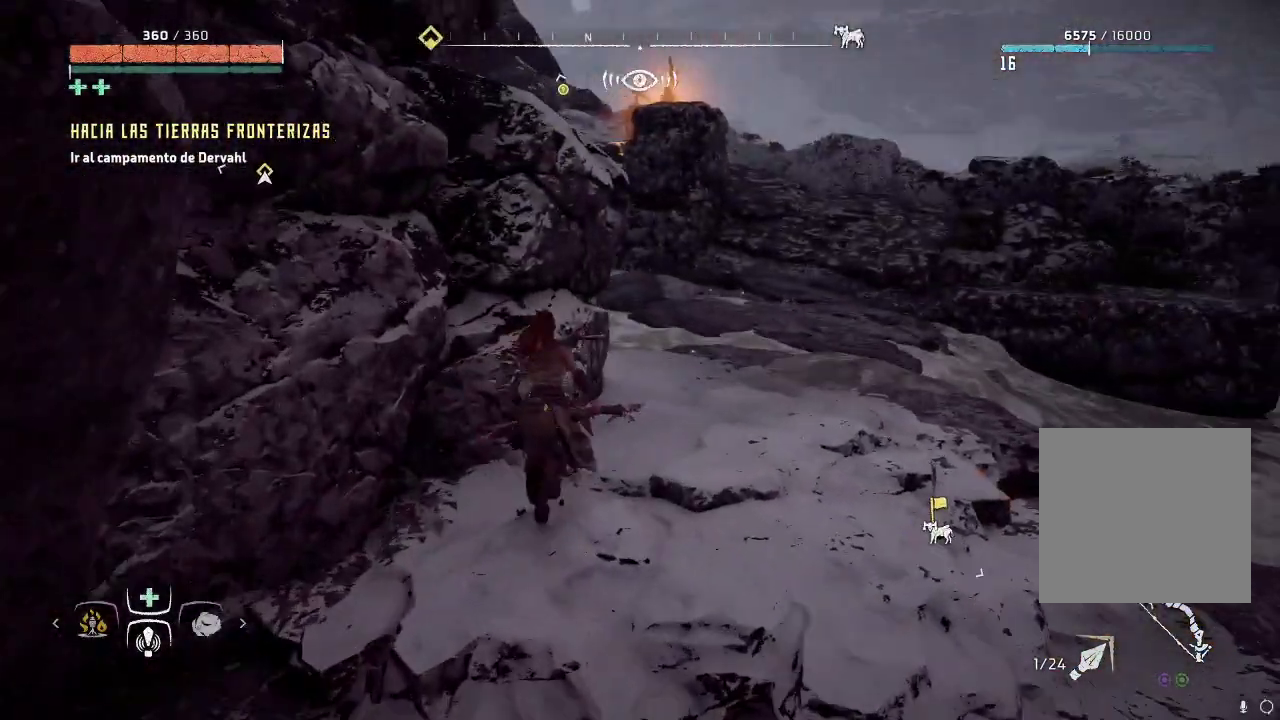
{"buttons": [], "left_stick": "up-right", "right_stick": "left", "events": [[450, "right_stick", "left"]]}
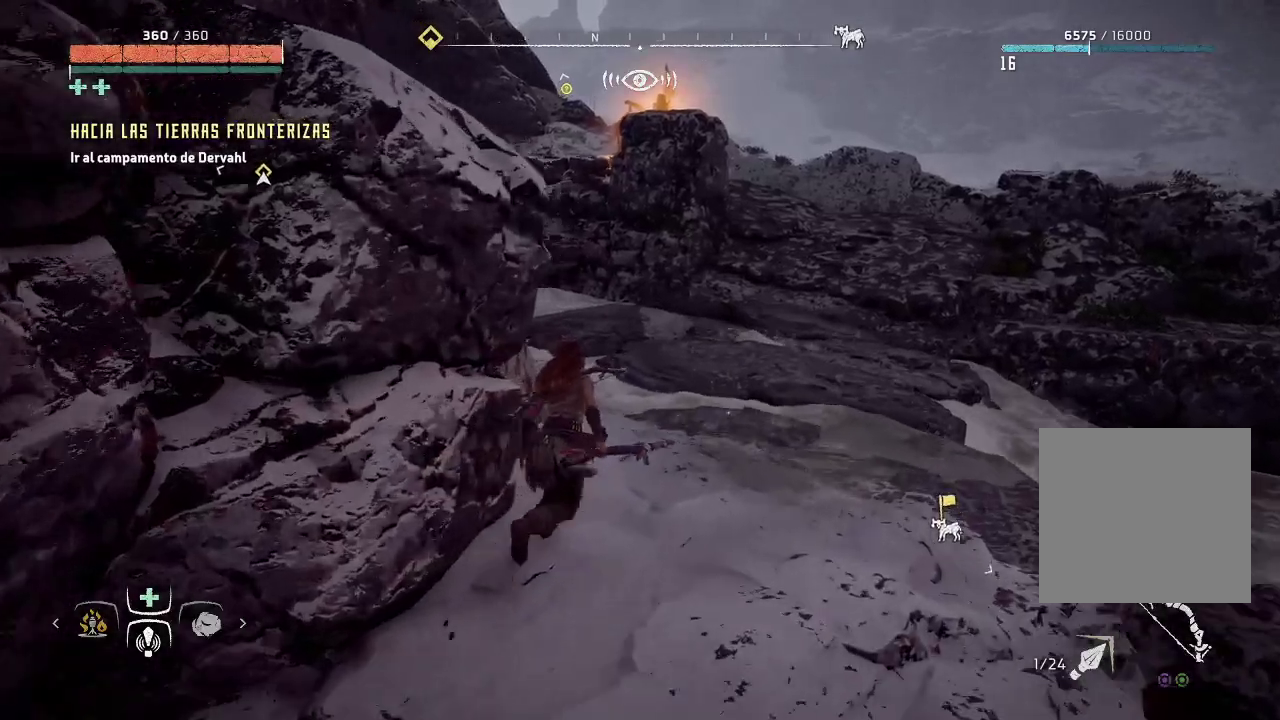
{"buttons": [], "left_stick": "up-right", "right_stick": "left", "events": [[250, "right_stick", "center"], [333, "right_stick", "left"]]}
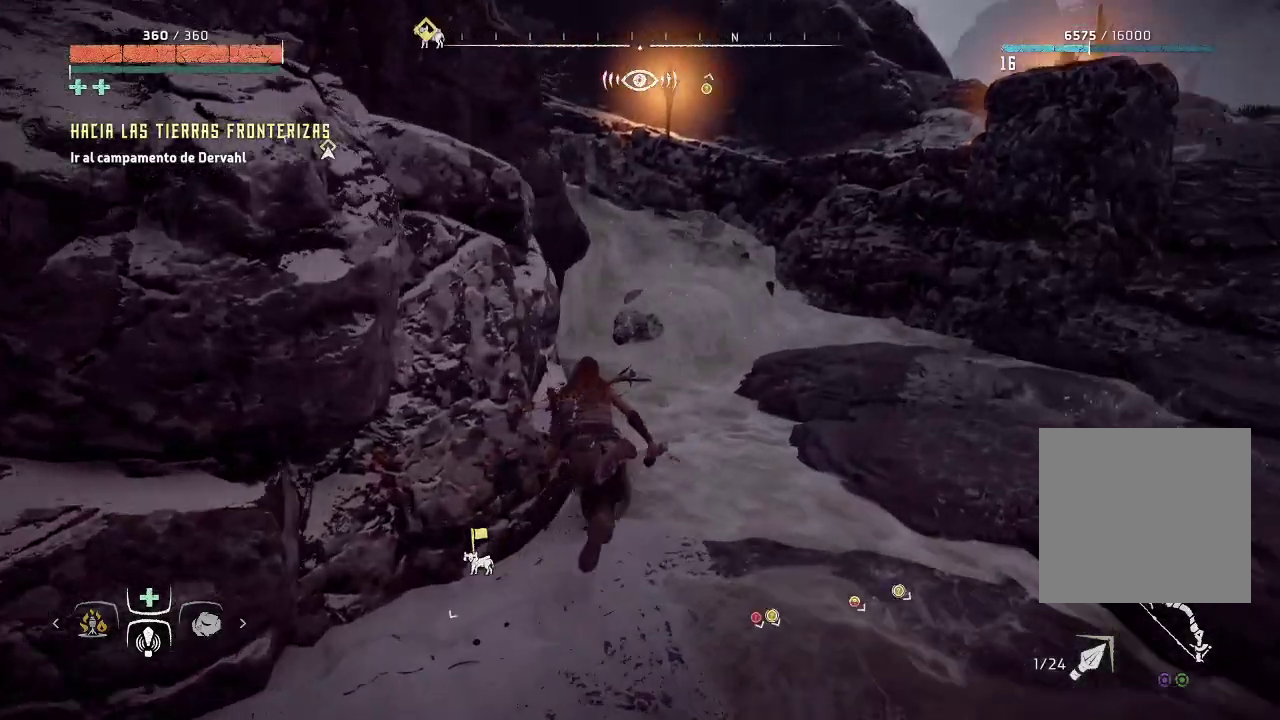
{"buttons": [], "left_stick": "up", "right_stick": "center", "events": [[33, "right_stick", "center"], [200, "B", "down"], [317, "B", "up"], [433, "left_stick", "up"]]}
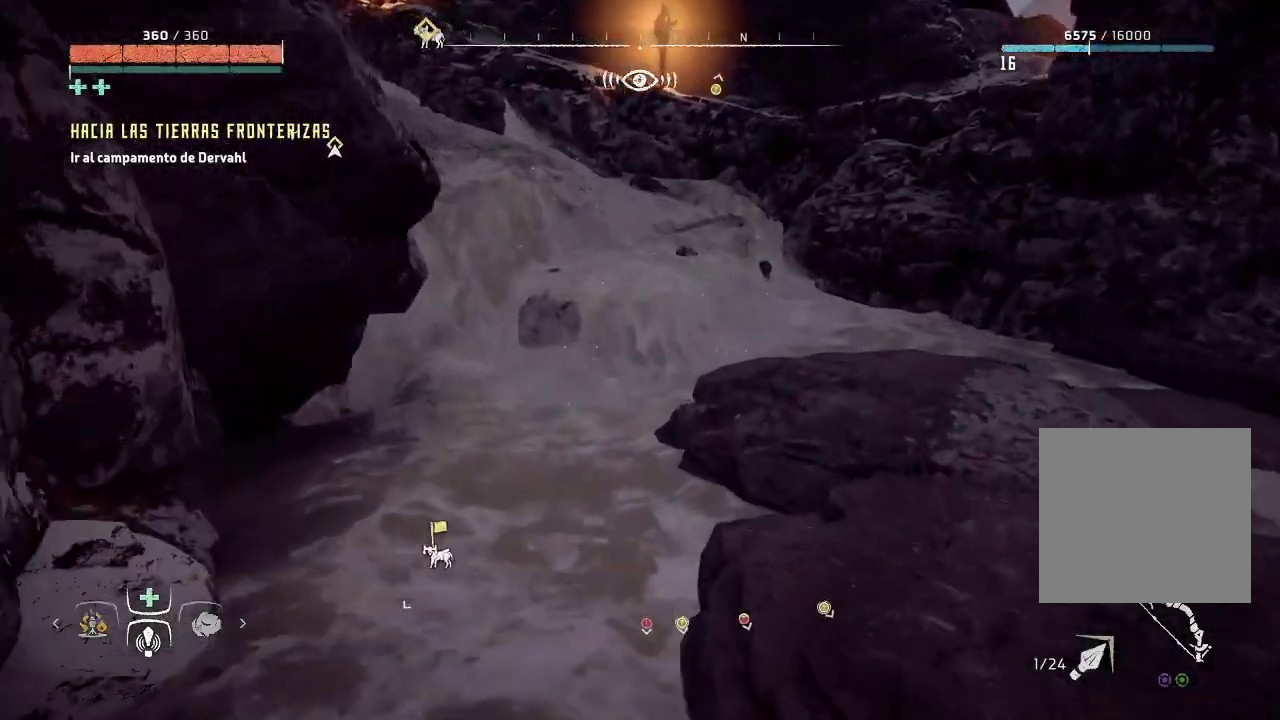
{"buttons": [], "left_stick": "up", "right_stick": "center", "events": []}
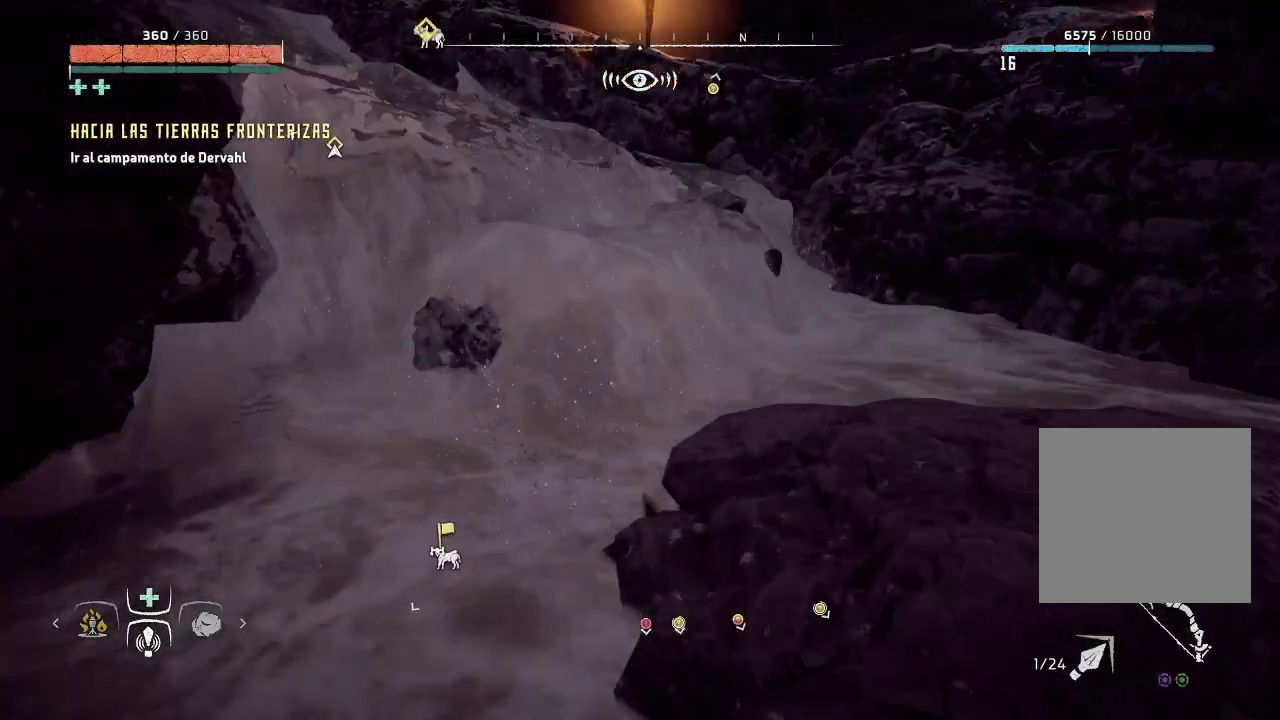
{"buttons": [], "left_stick": "up", "right_stick": "right", "events": [[267, "right_stick", "right"]]}
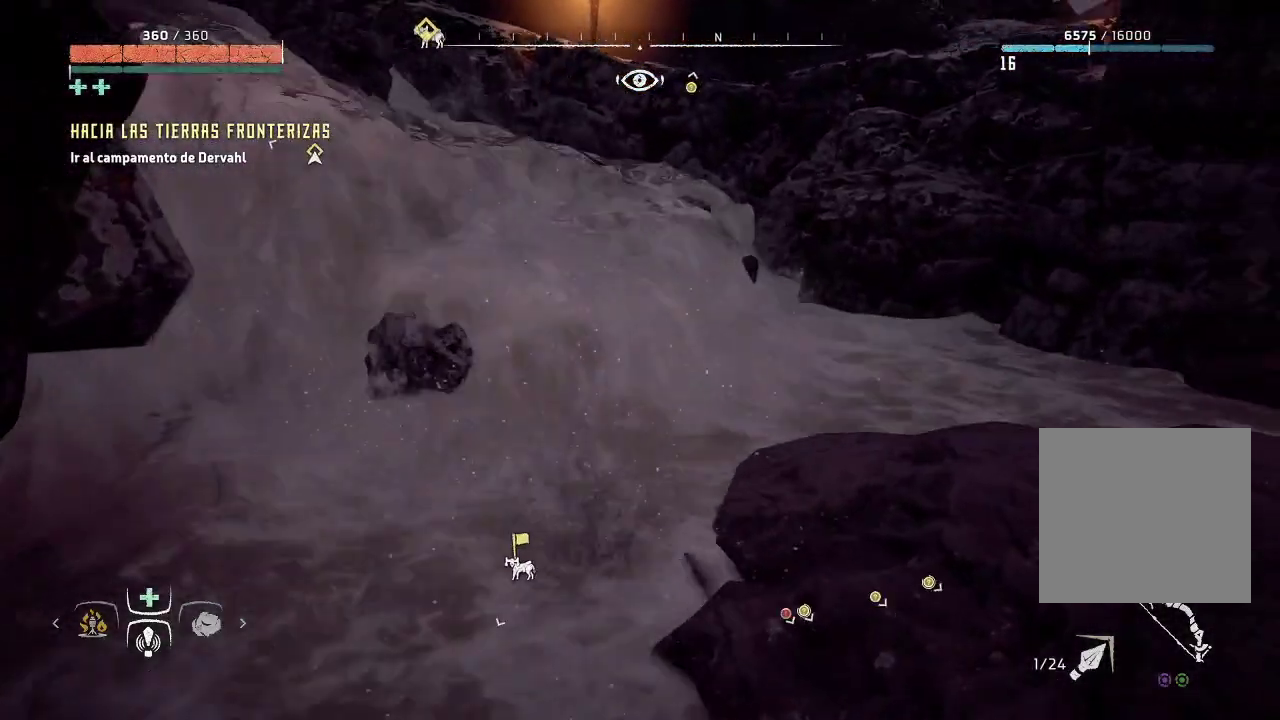
{"buttons": [], "left_stick": "up", "right_stick": "center", "events": [[67, "right_stick", "down-right"], [367, "right_stick", "center"]]}
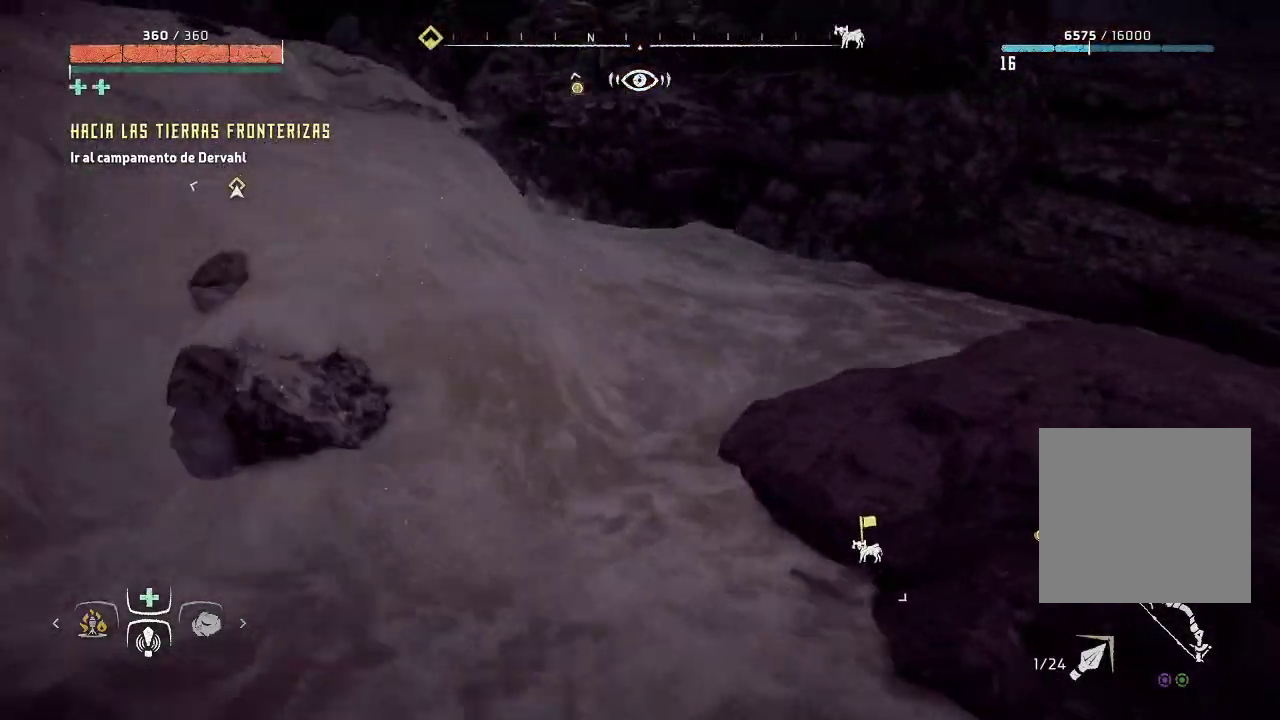
{"buttons": ["A"], "left_stick": "up", "right_stick": "center", "events": [[17, "right_stick", "up"], [233, "right_stick", "center"], [350, "A", "down"]]}
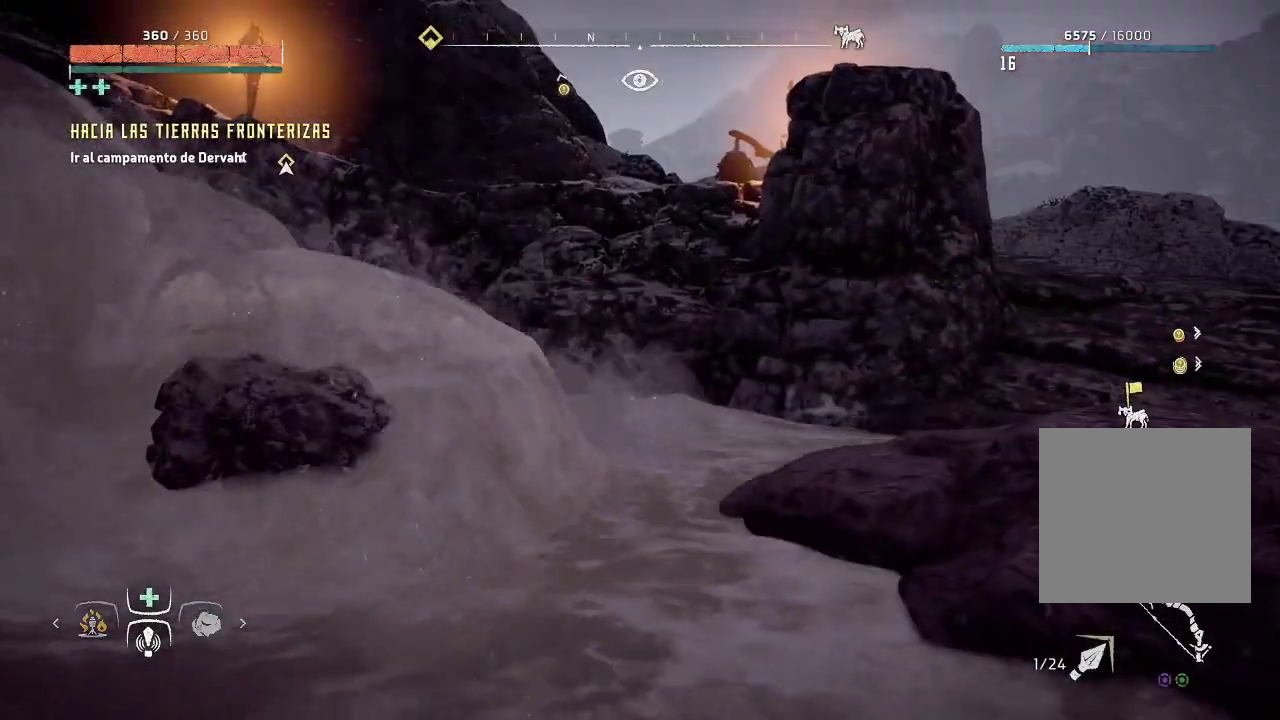
{"buttons": ["A"], "left_stick": "up-right", "right_stick": "center", "events": [[33, "A", "up"], [117, "A", "down"], [283, "A", "up"], [350, "left_stick", "up-right"], [383, "A", "down"]]}
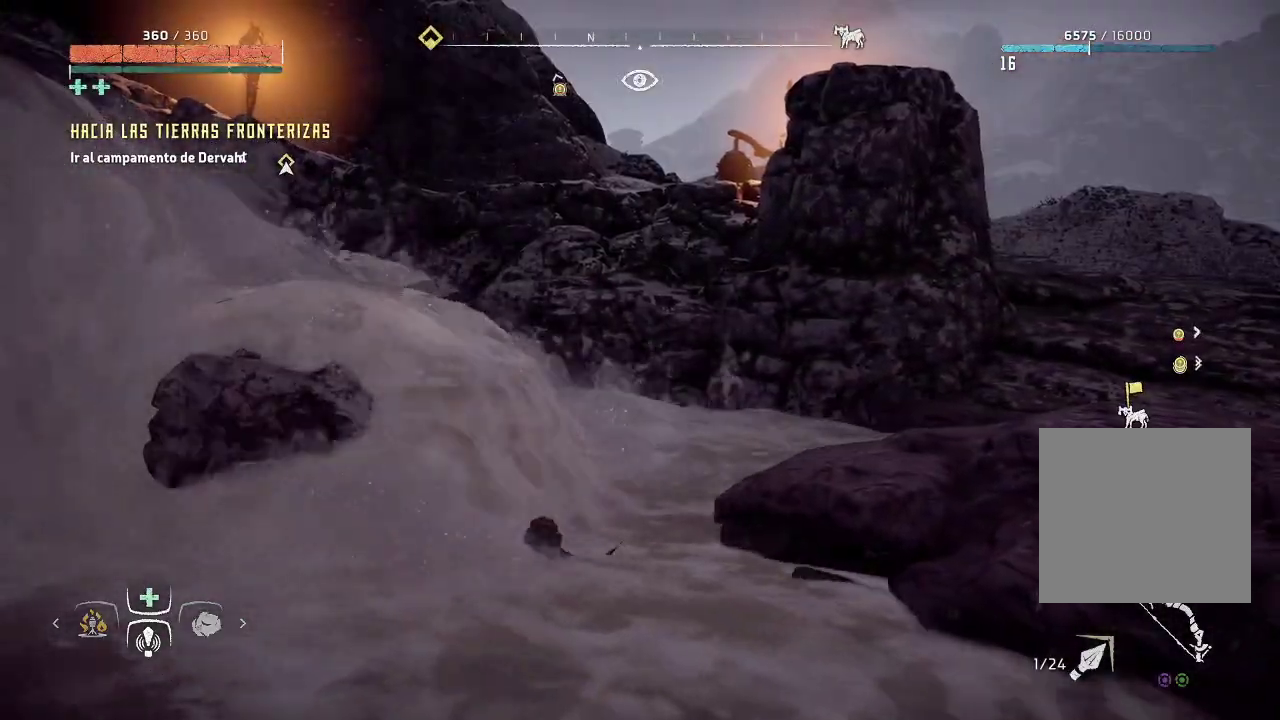
{"buttons": [], "left_stick": "right", "right_stick": "right", "events": [[50, "A", "up"], [67, "left_stick", "right"], [283, "right_stick", "right"]]}
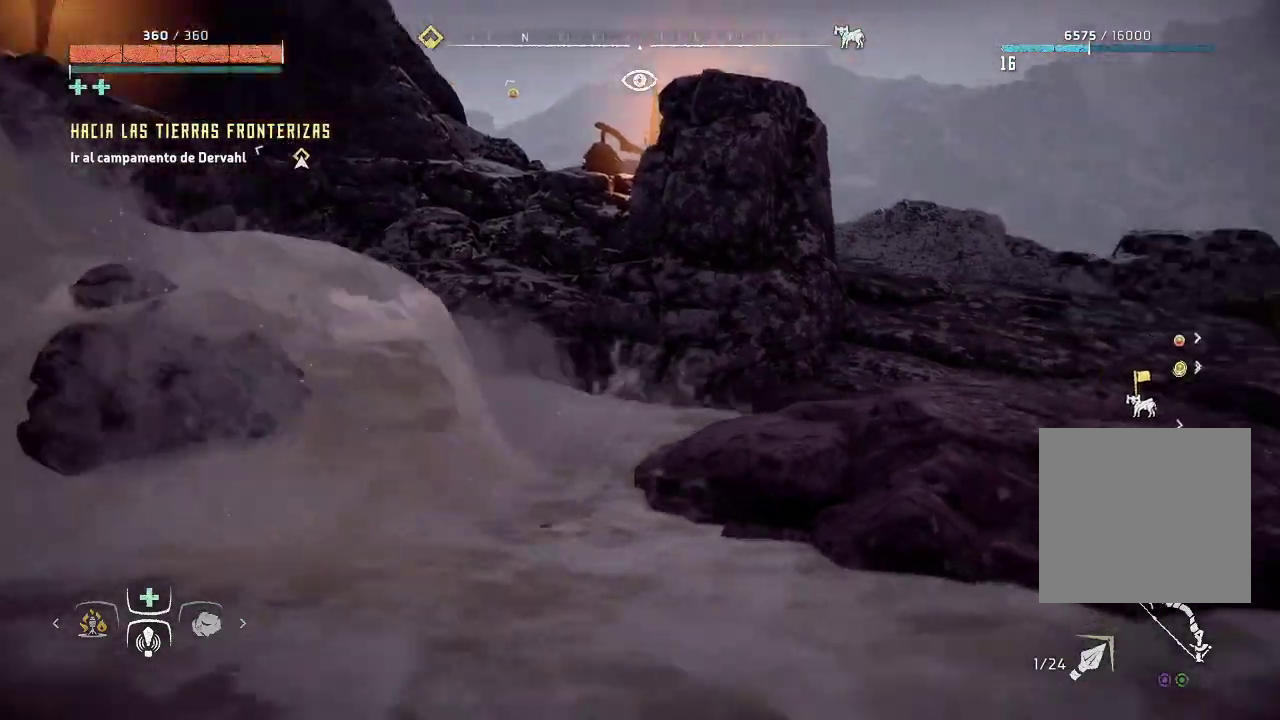
{"buttons": [], "left_stick": "up-right", "right_stick": "right", "events": [[500, "left_stick", "up-right"]]}
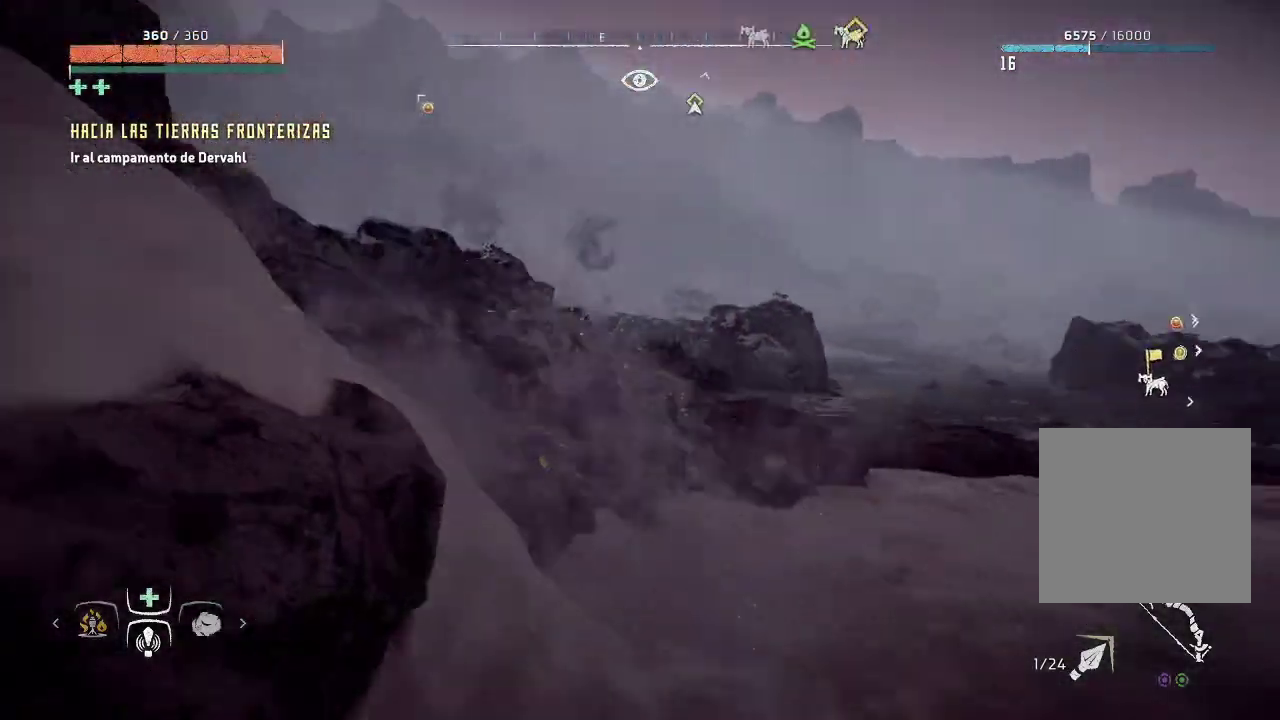
{"buttons": [], "left_stick": "up", "right_stick": "left", "events": [[50, "right_stick", "center"], [100, "left_stick", "up"], [350, "right_stick", "left"]]}
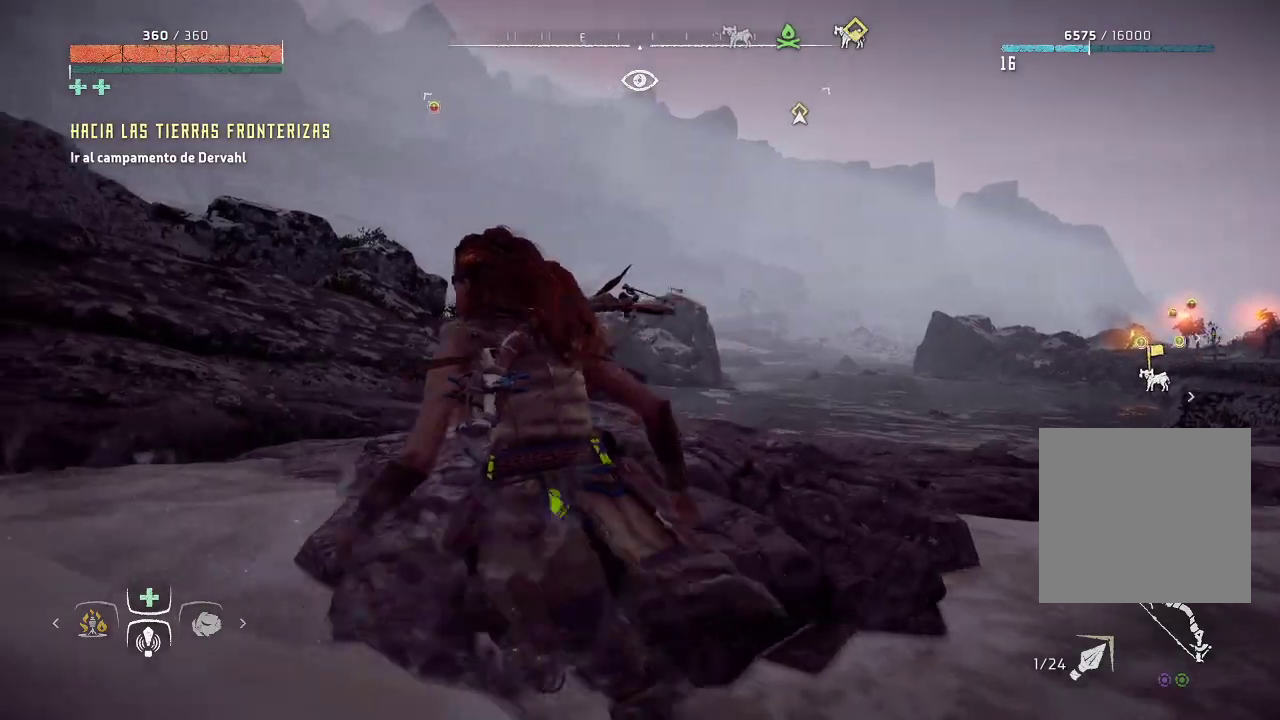
{"buttons": [], "left_stick": "up", "right_stick": "center", "events": [[167, "right_stick", "center"]]}
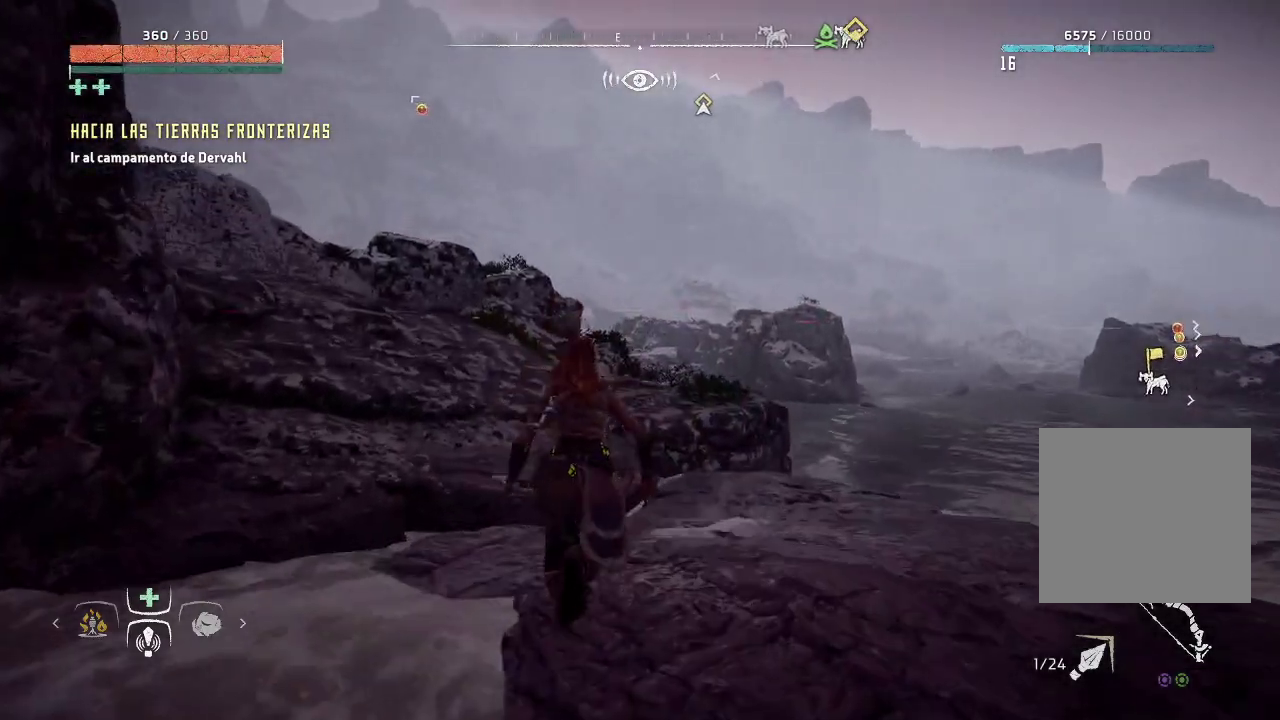
{"buttons": [], "left_stick": "up", "right_stick": "center", "events": [[183, "A", "down"], [300, "A", "up"]]}
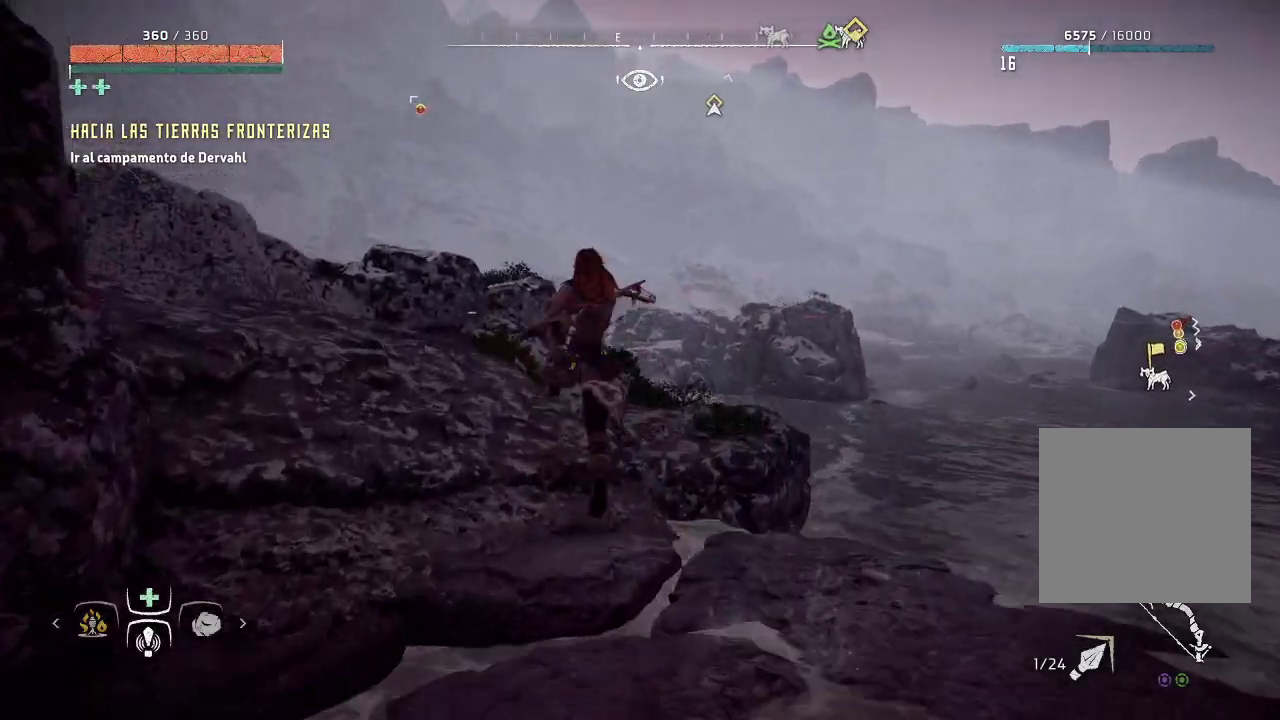
{"buttons": [], "left_stick": "up", "right_stick": "center", "events": [[67, "right_stick", "left"], [467, "right_stick", "center"]]}
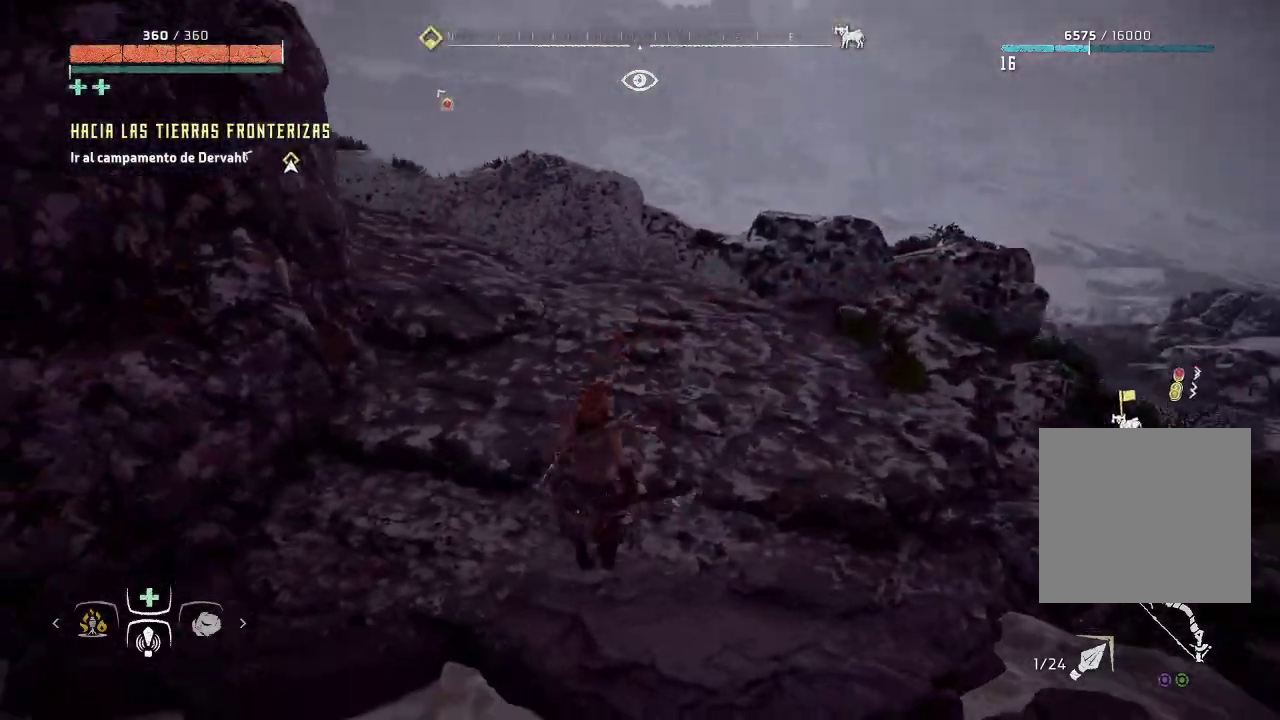
{"buttons": [], "left_stick": "up", "right_stick": "center", "events": []}